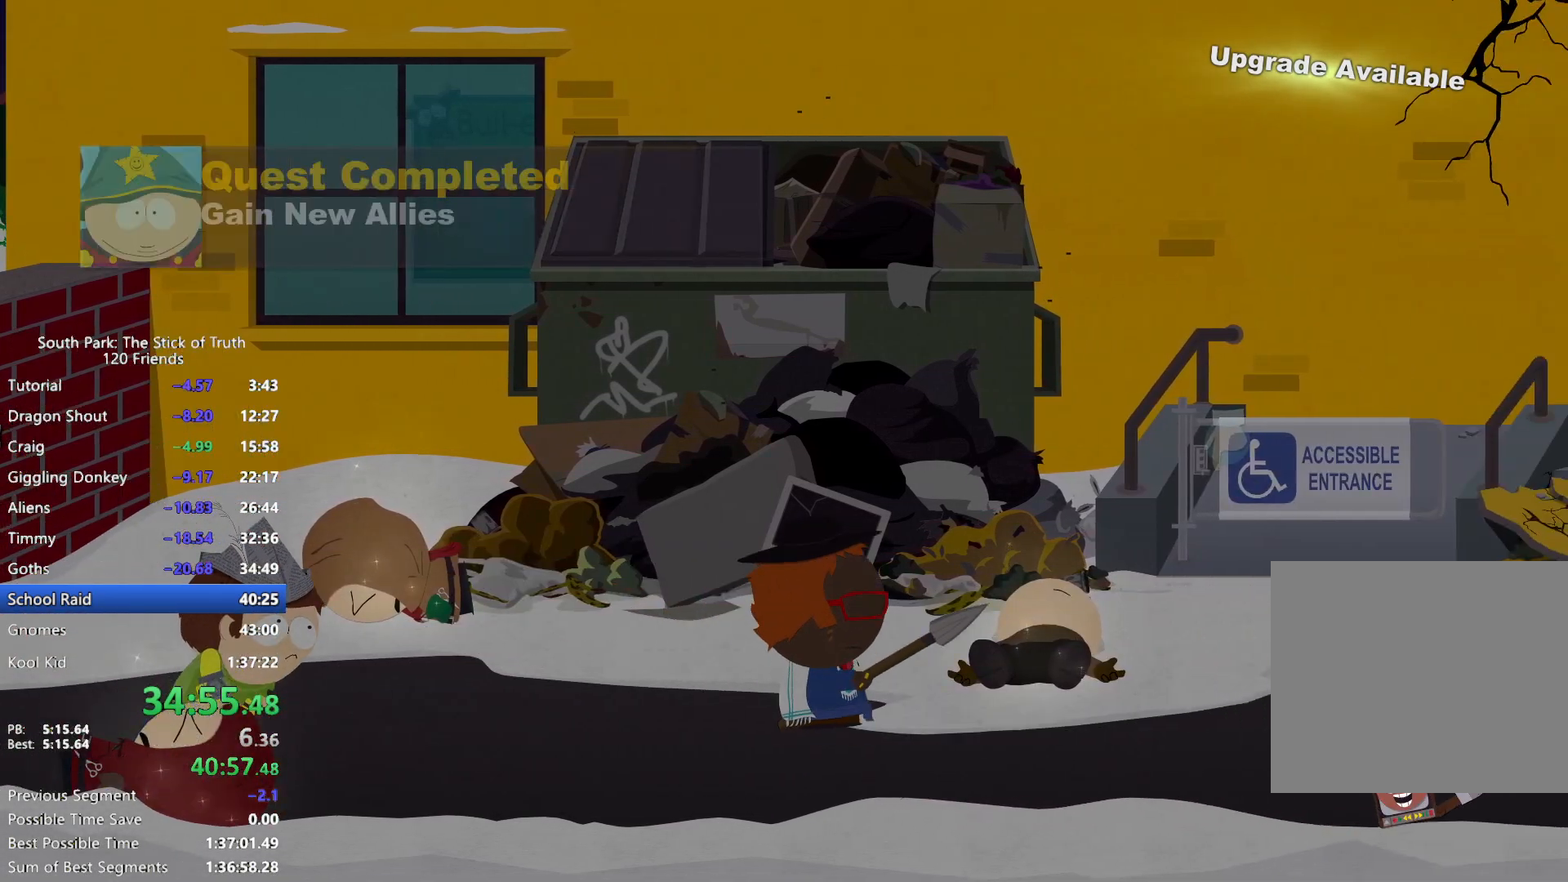
Gameplay with a controller (Xbox layout); each line is a JSON object with the inputs held at the frame after it. "events" lists button and stick changes between this image and that frame as [ms after this image, input, new state], when the widget could be followed in between. Not read: L3 R3.
{"buttons": [], "left_stick": "right", "right_stick": "center", "events": [[33, "R2", "up"], [117, "R2", "down"], [183, "R2", "up"], [350, "L2", "up"], [450, "left_stick", "right"]]}
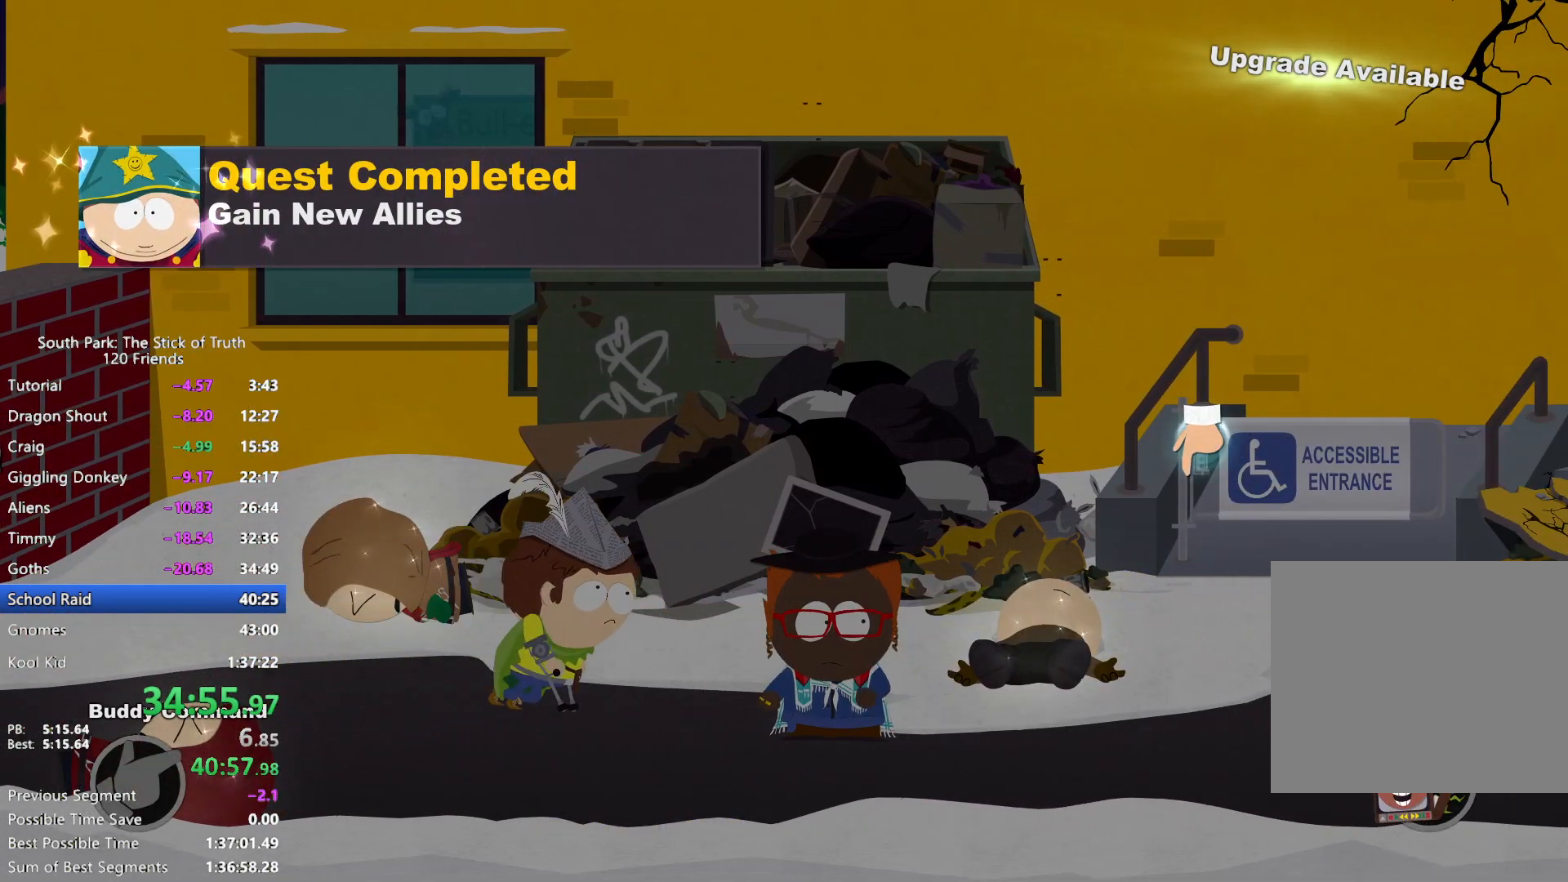
{"buttons": [], "left_stick": "right", "right_stick": "center", "events": []}
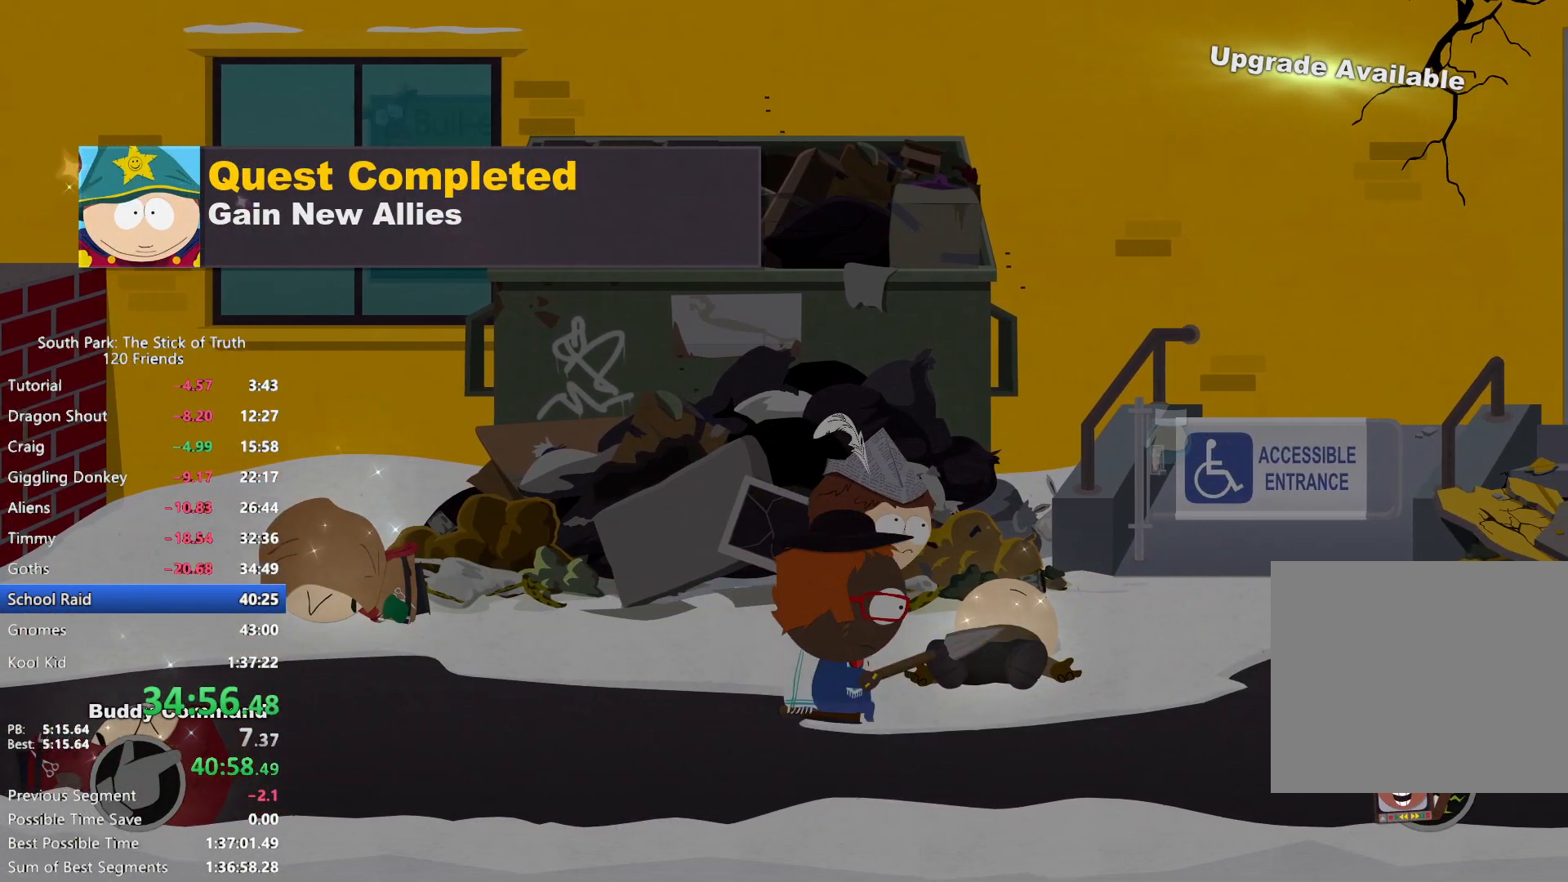
{"buttons": [], "left_stick": "up-right", "right_stick": "center", "events": [[483, "left_stick", "up-right"]]}
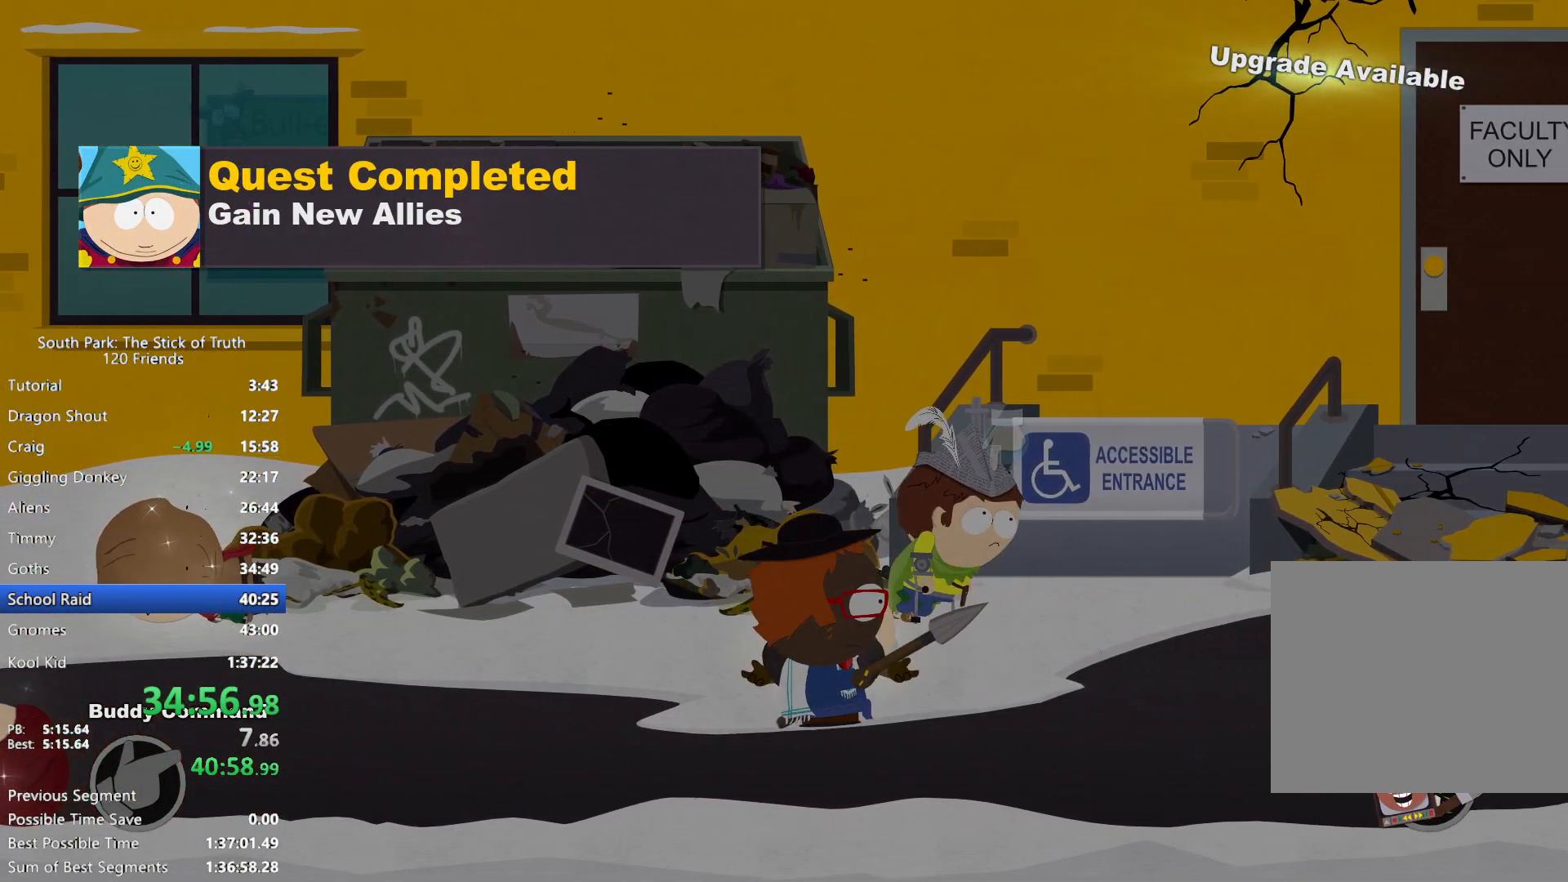
{"buttons": [], "left_stick": "up-right", "right_stick": "center", "events": []}
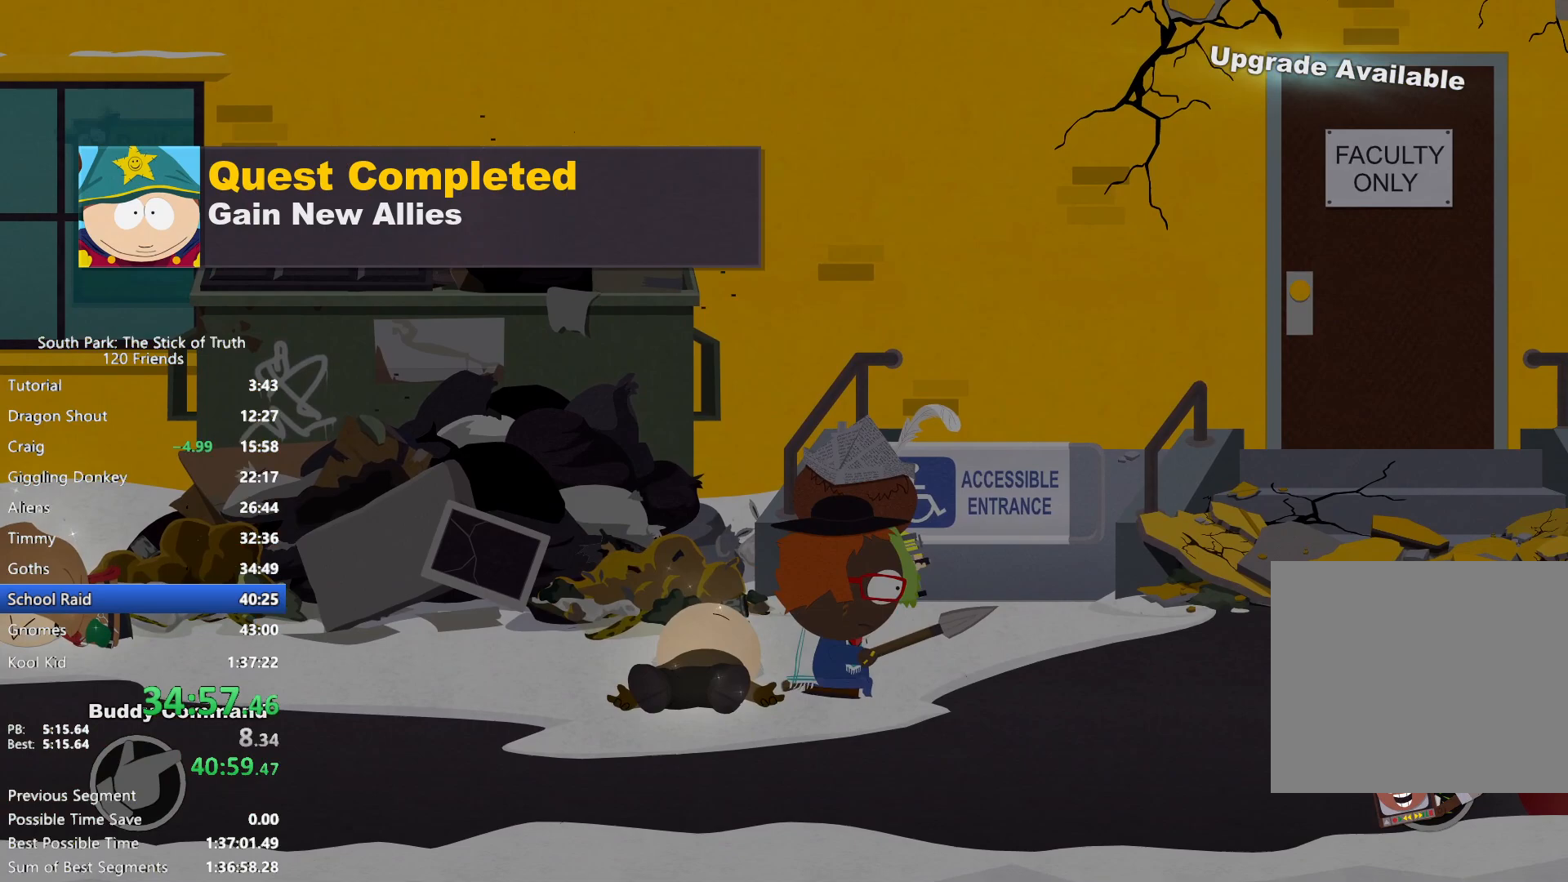
{"buttons": [], "left_stick": "up-right", "right_stick": "center", "events": []}
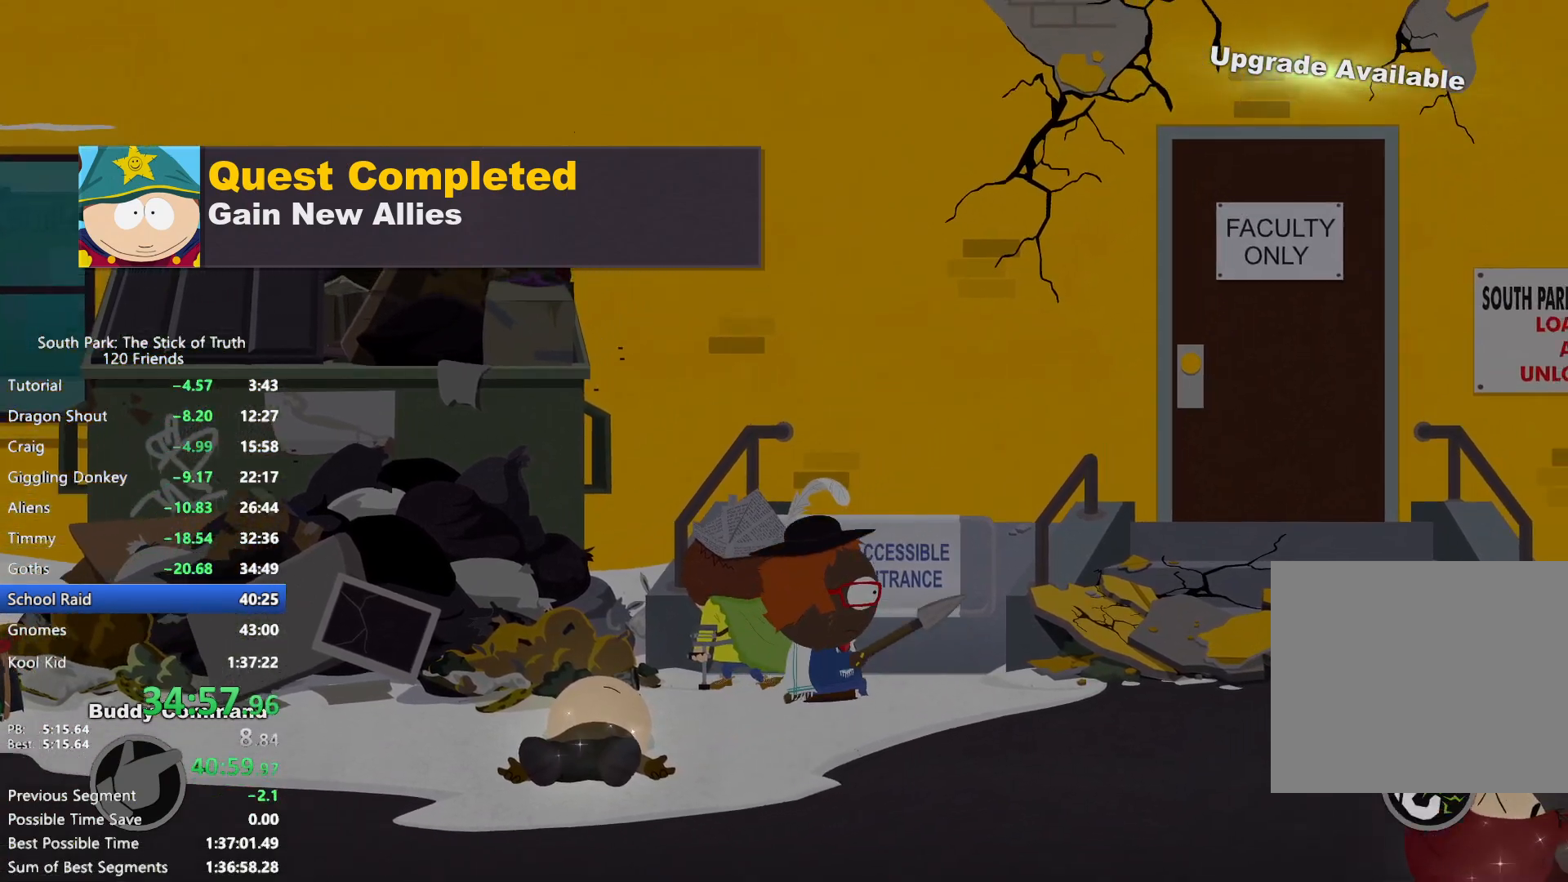
{"buttons": ["B"], "left_stick": "up-right", "right_stick": "center", "events": [[200, "B", "down"]]}
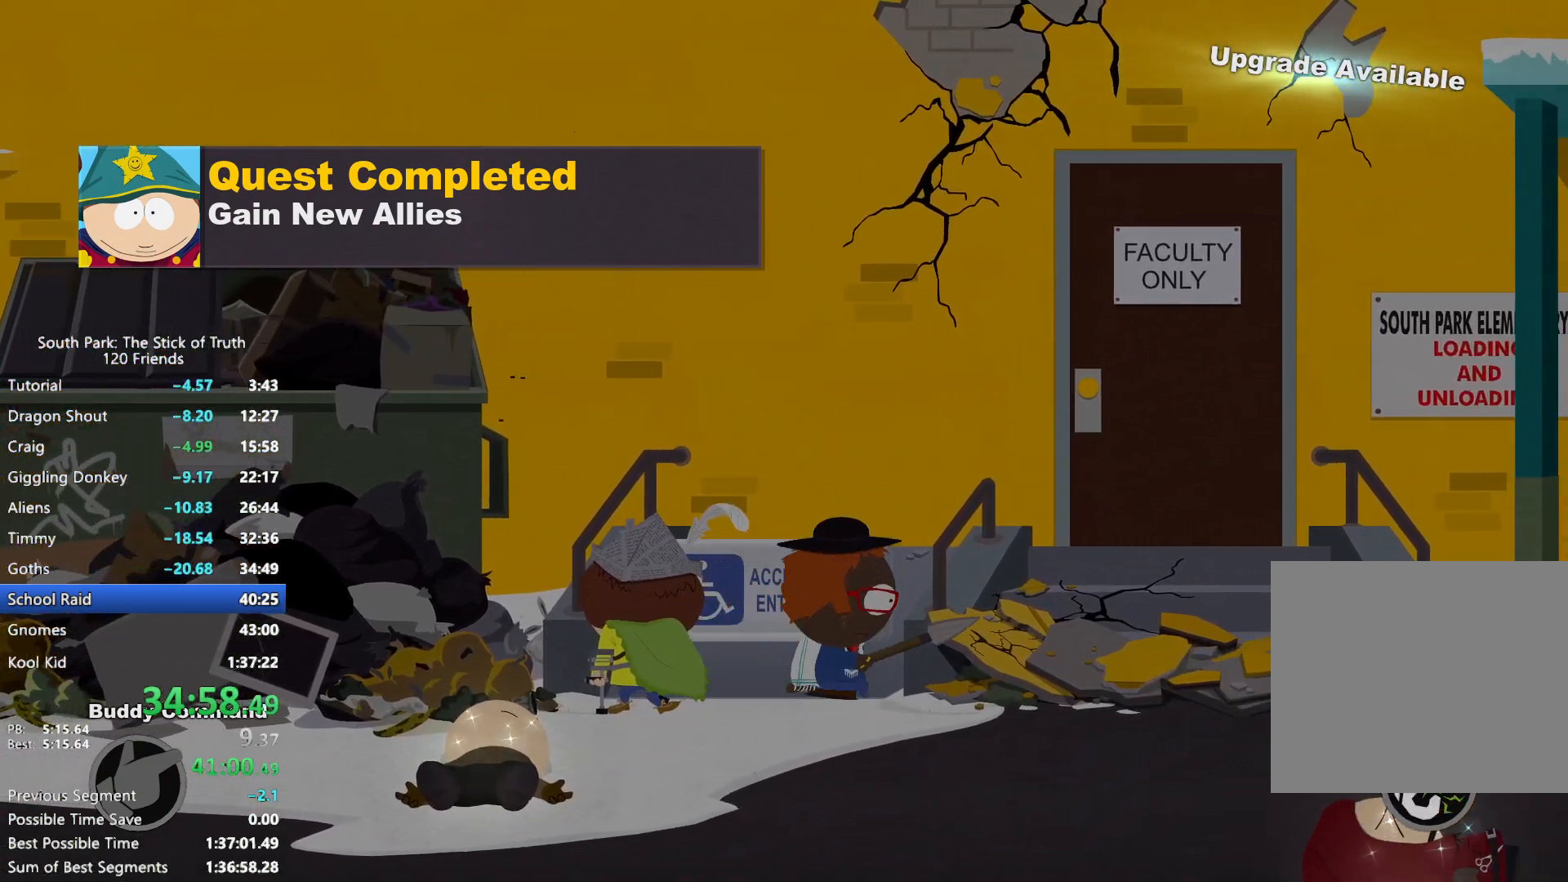
{"buttons": ["B"], "left_stick": "up-right", "right_stick": "center", "events": []}
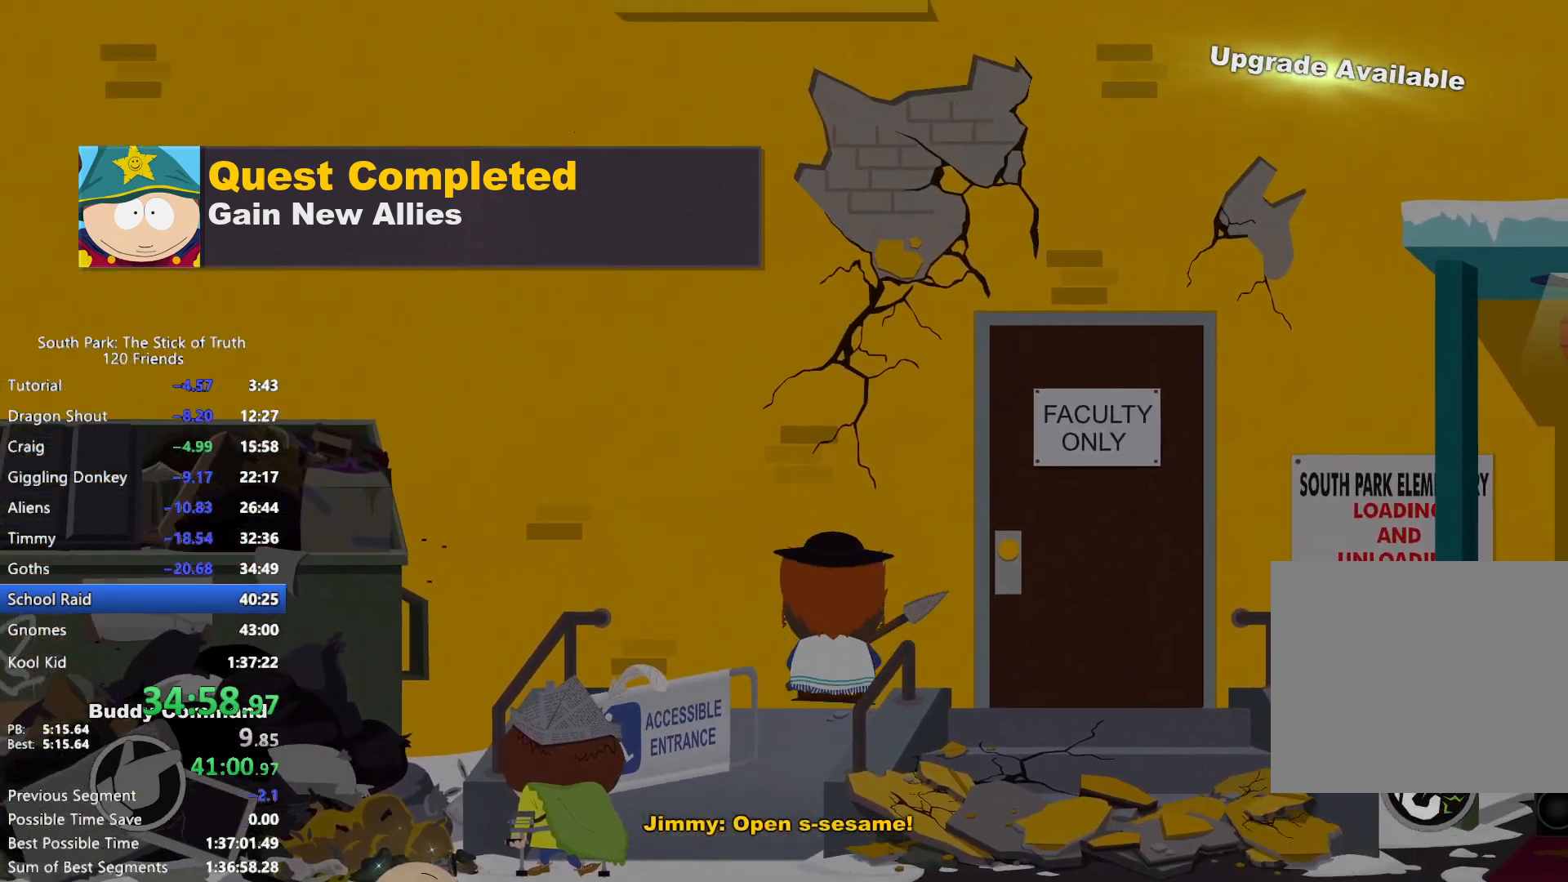
{"buttons": [], "left_stick": "up-right", "right_stick": "center", "events": [[233, "B", "up"], [250, "A", "down"], [317, "A", "up"], [383, "A", "down"], [450, "A", "up"]]}
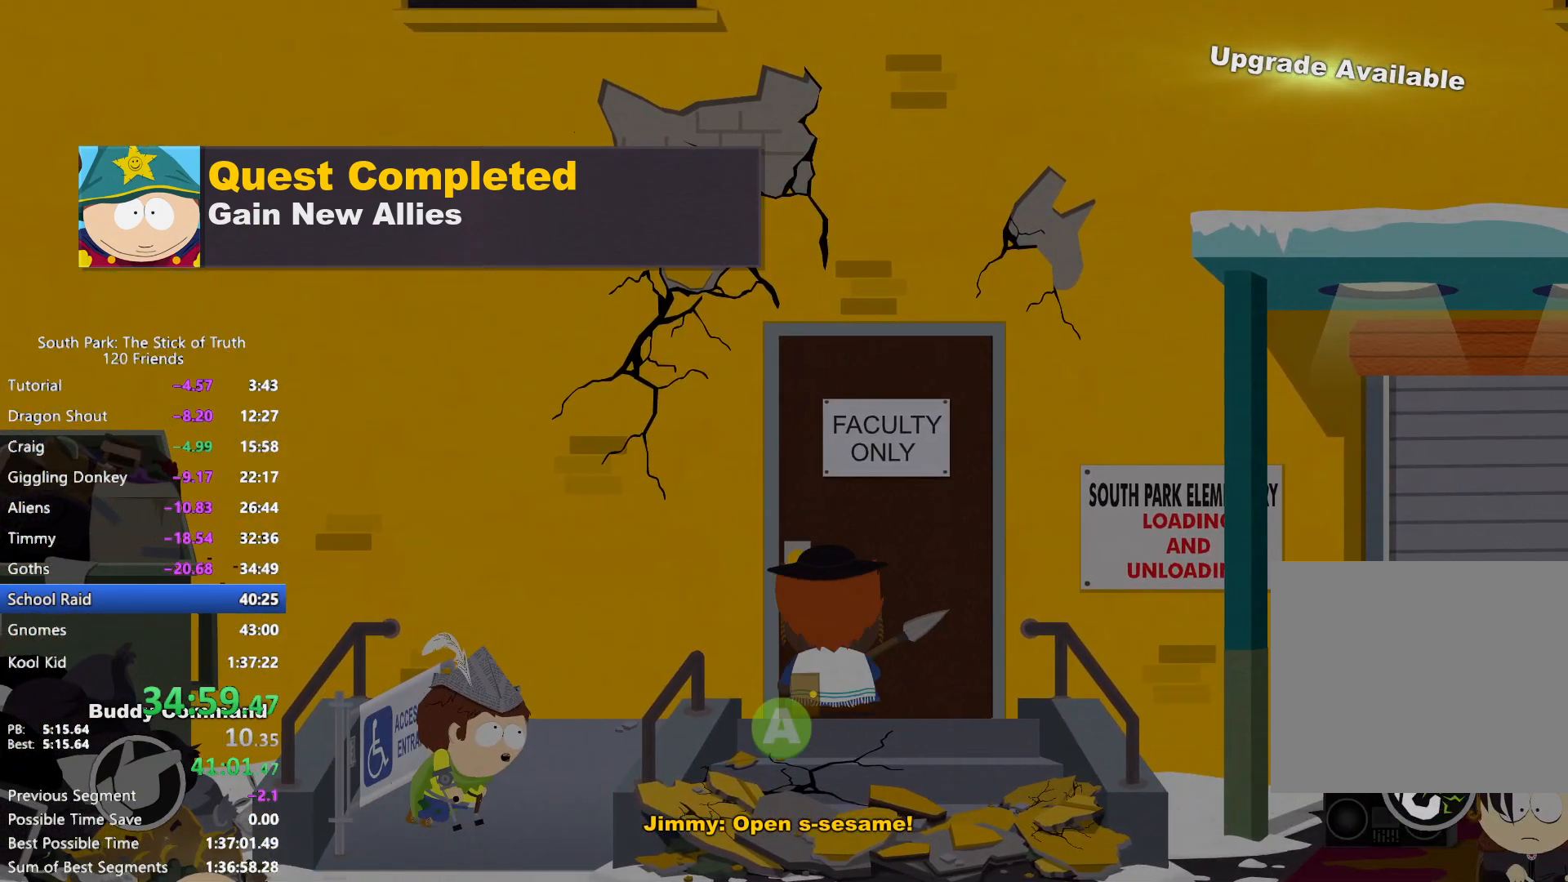
{"buttons": [], "left_stick": "center", "right_stick": "center", "events": [[17, "A", "down"], [67, "A", "up"], [133, "left_stick", "center"]]}
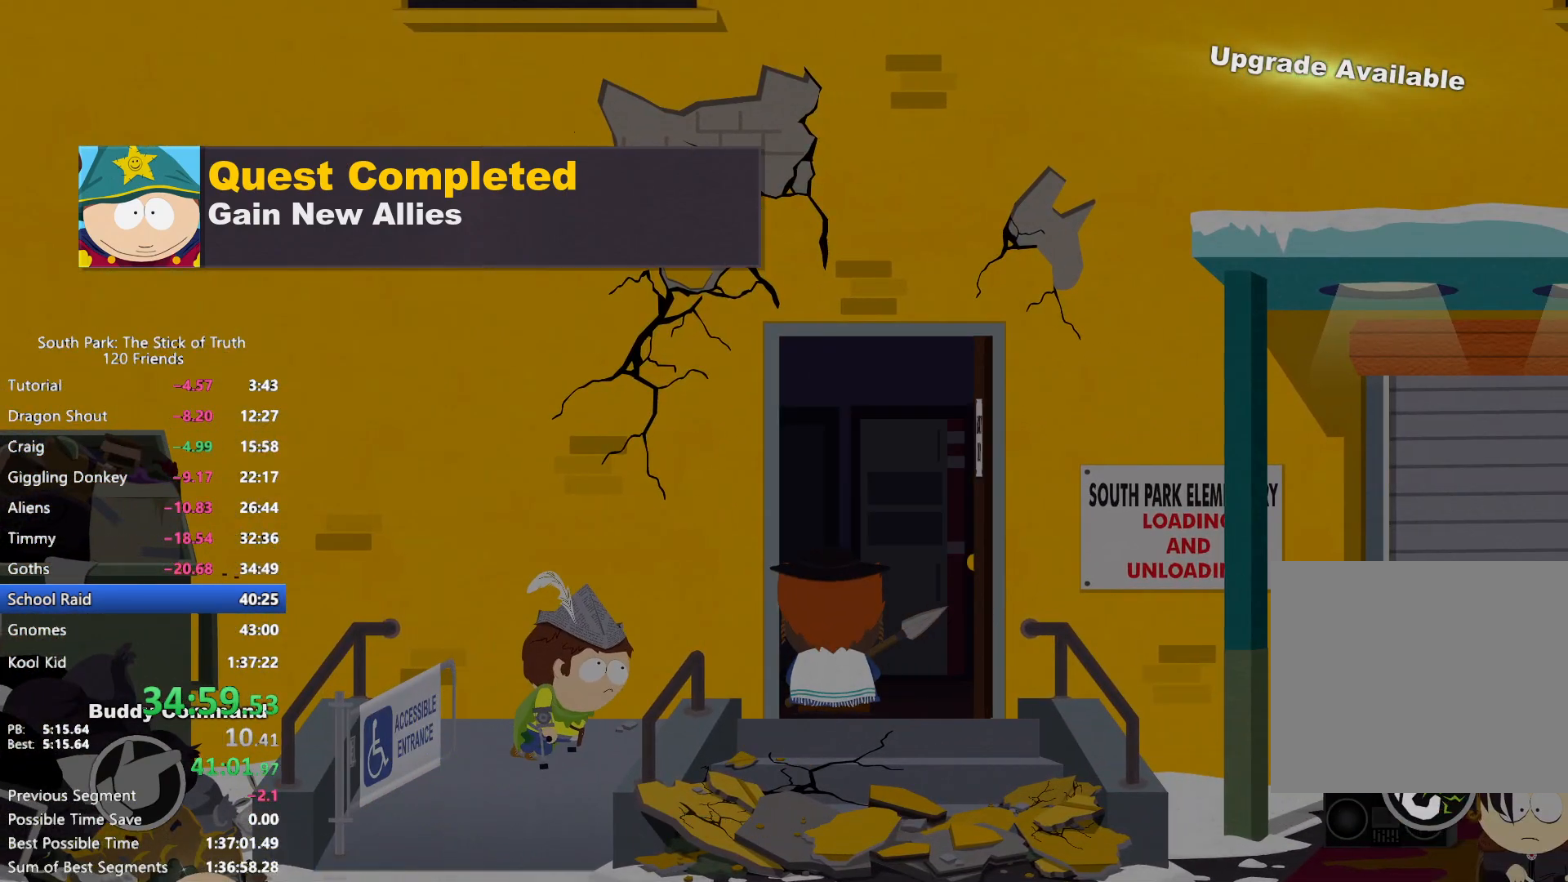
{"buttons": [], "left_stick": "center", "right_stick": "center", "events": []}
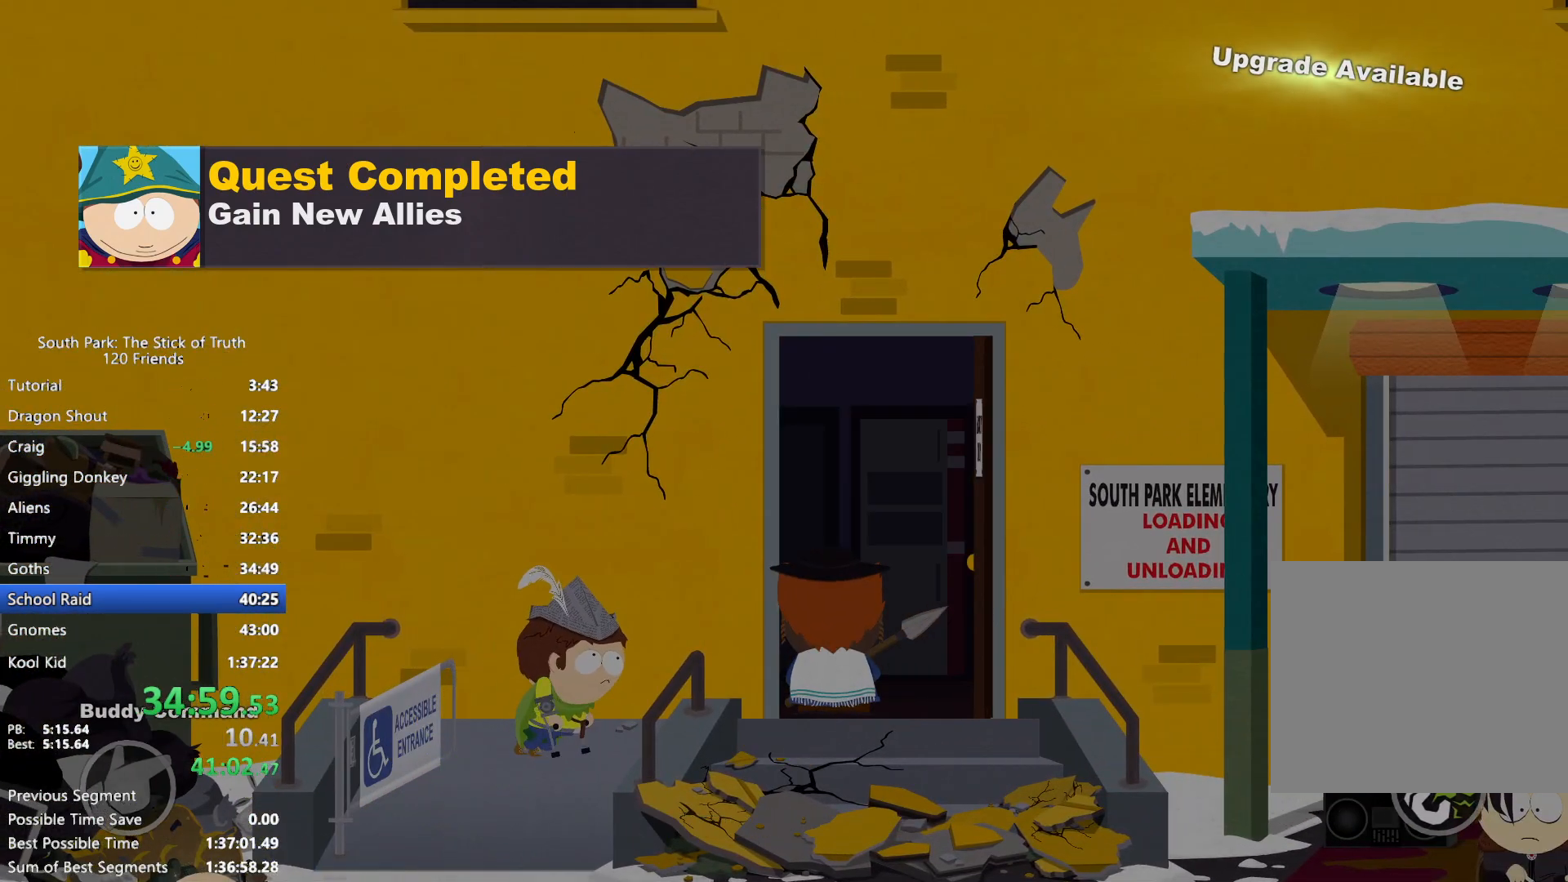
{"buttons": ["B"], "left_stick": "left", "right_stick": "center", "events": [[117, "left_stick", "left"], [167, "B", "down"]]}
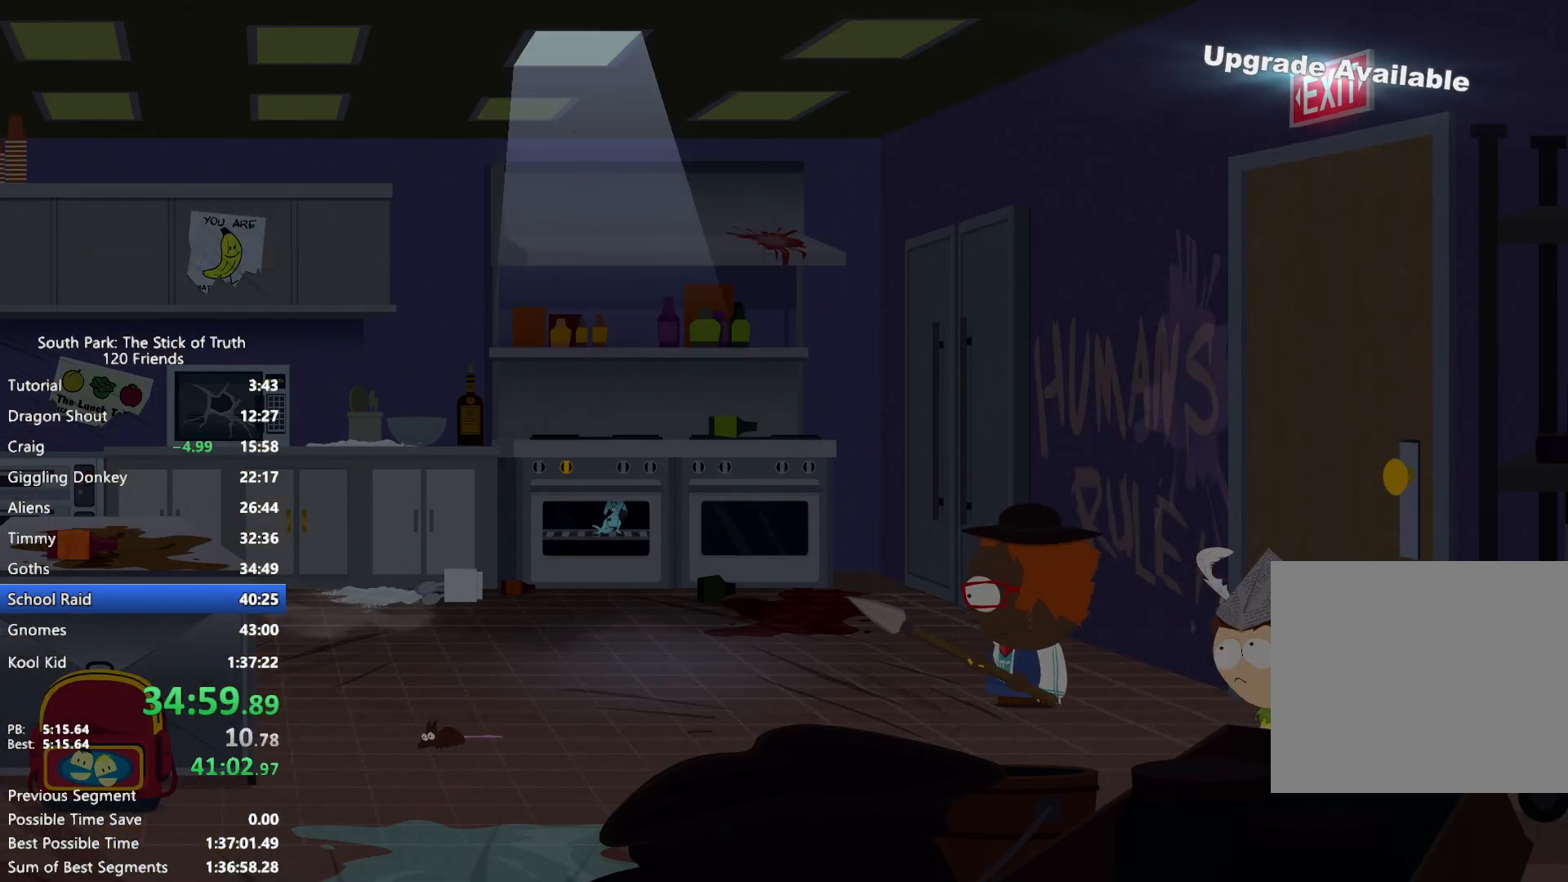
{"buttons": ["B"], "left_stick": "left", "right_stick": "center", "events": []}
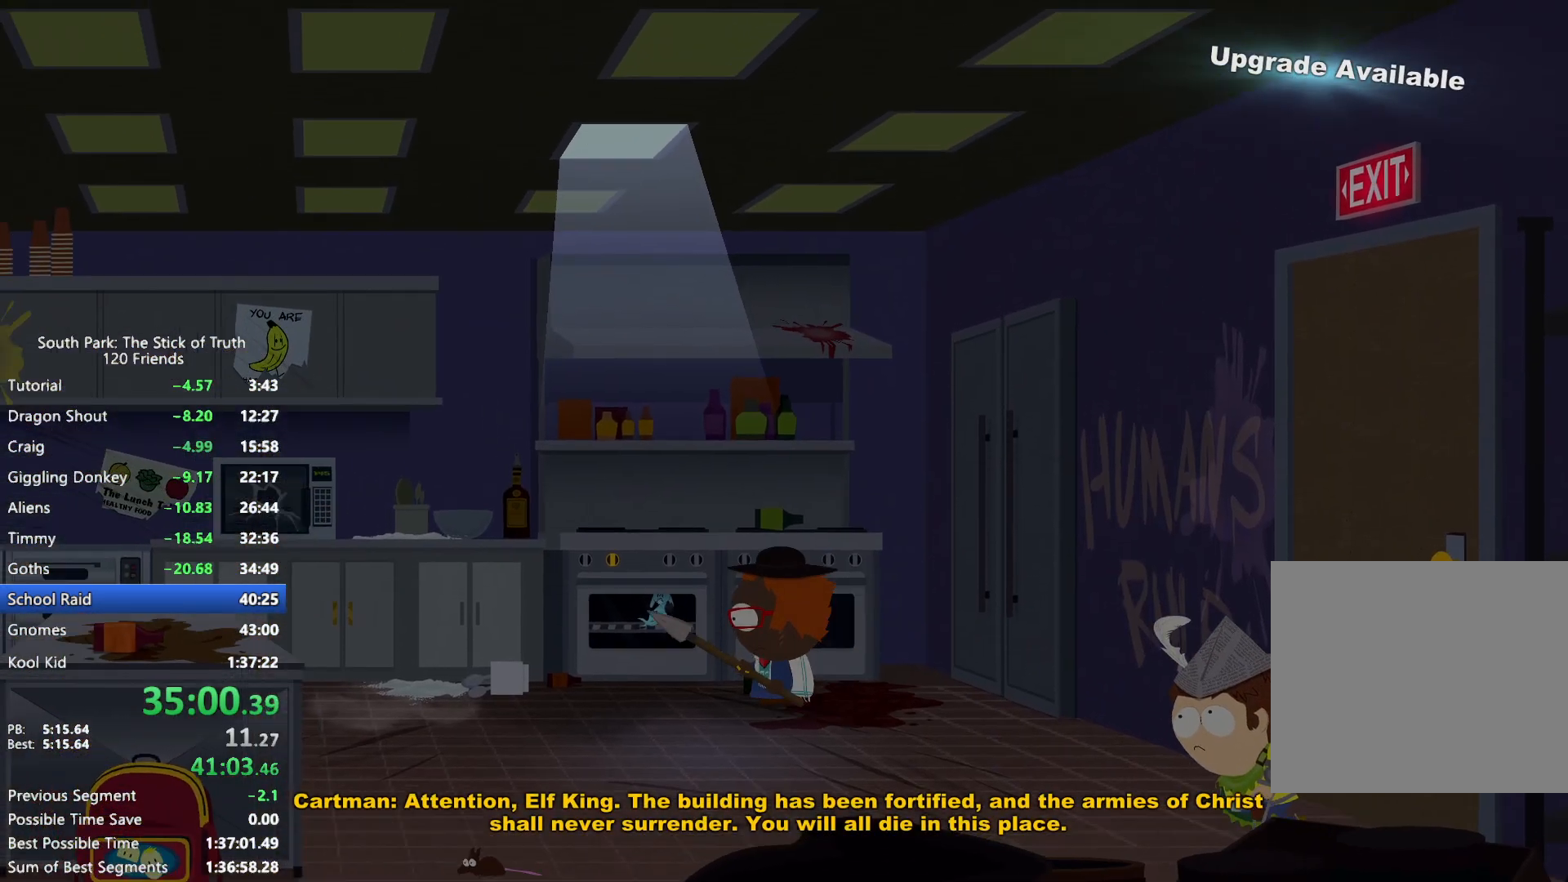
{"buttons": [], "left_stick": "up-right", "right_stick": "center", "events": [[150, "left_stick", "up-left"], [167, "B", "up"], [200, "A", "down"], [283, "A", "up"], [367, "A", "down"], [367, "left_stick", "up-right"], [433, "A", "up"]]}
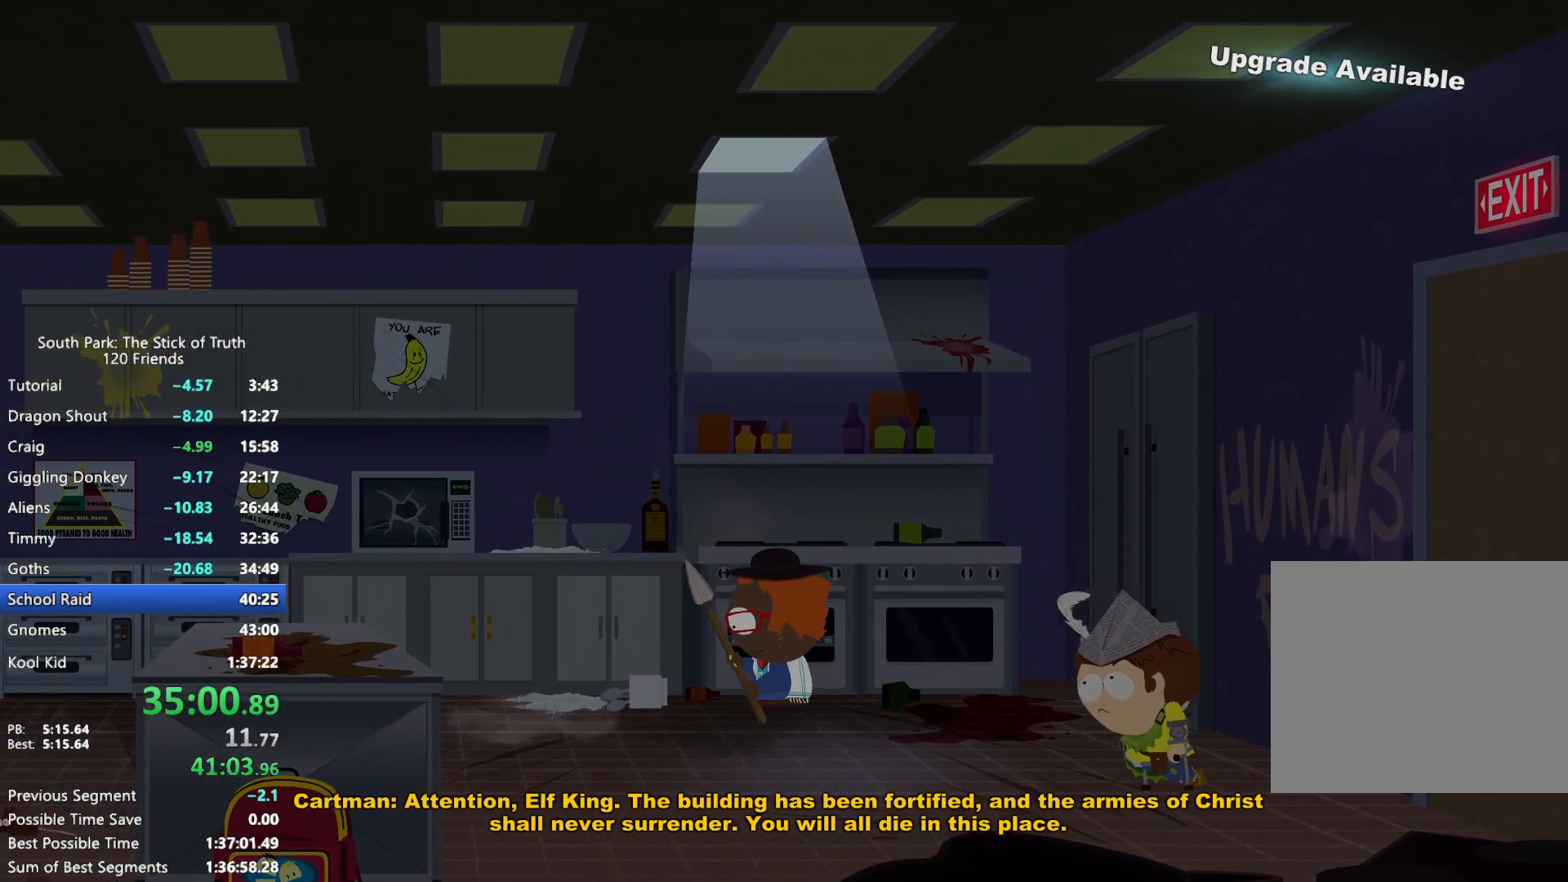
{"buttons": [], "left_stick": "up-left", "right_stick": "center", "events": [[17, "B", "down"], [33, "left_stick", "right"], [217, "B", "up"], [300, "left_stick", "up"], [317, "right_stick", "down"], [350, "left_stick", "up-left"], [400, "right_stick", "up"], [500, "right_stick", "center"]]}
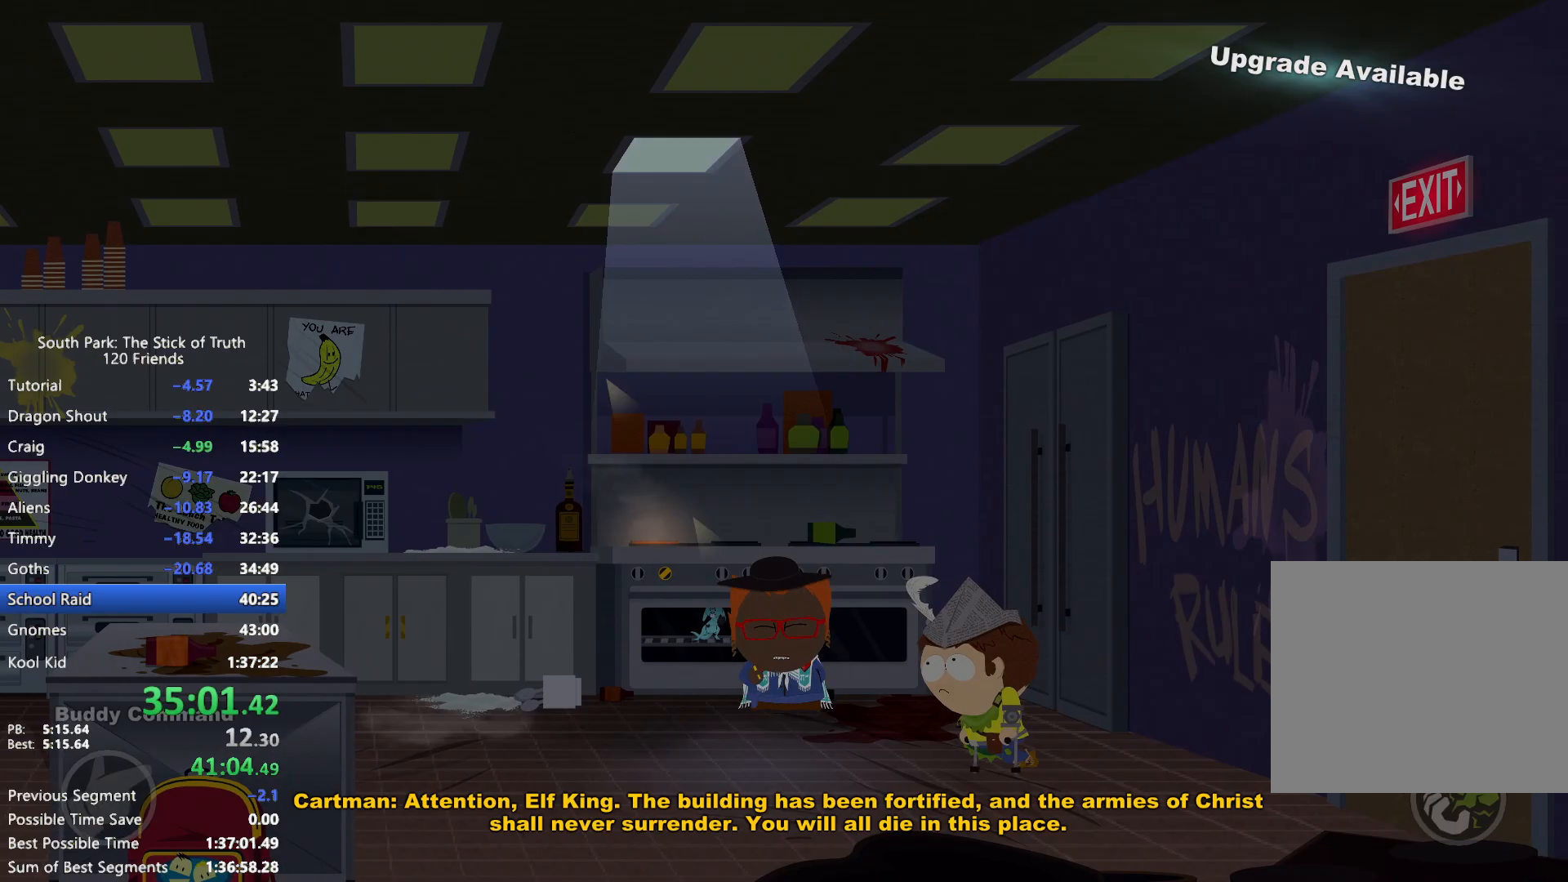
{"buttons": [], "left_stick": "up-left", "right_stick": "center", "events": []}
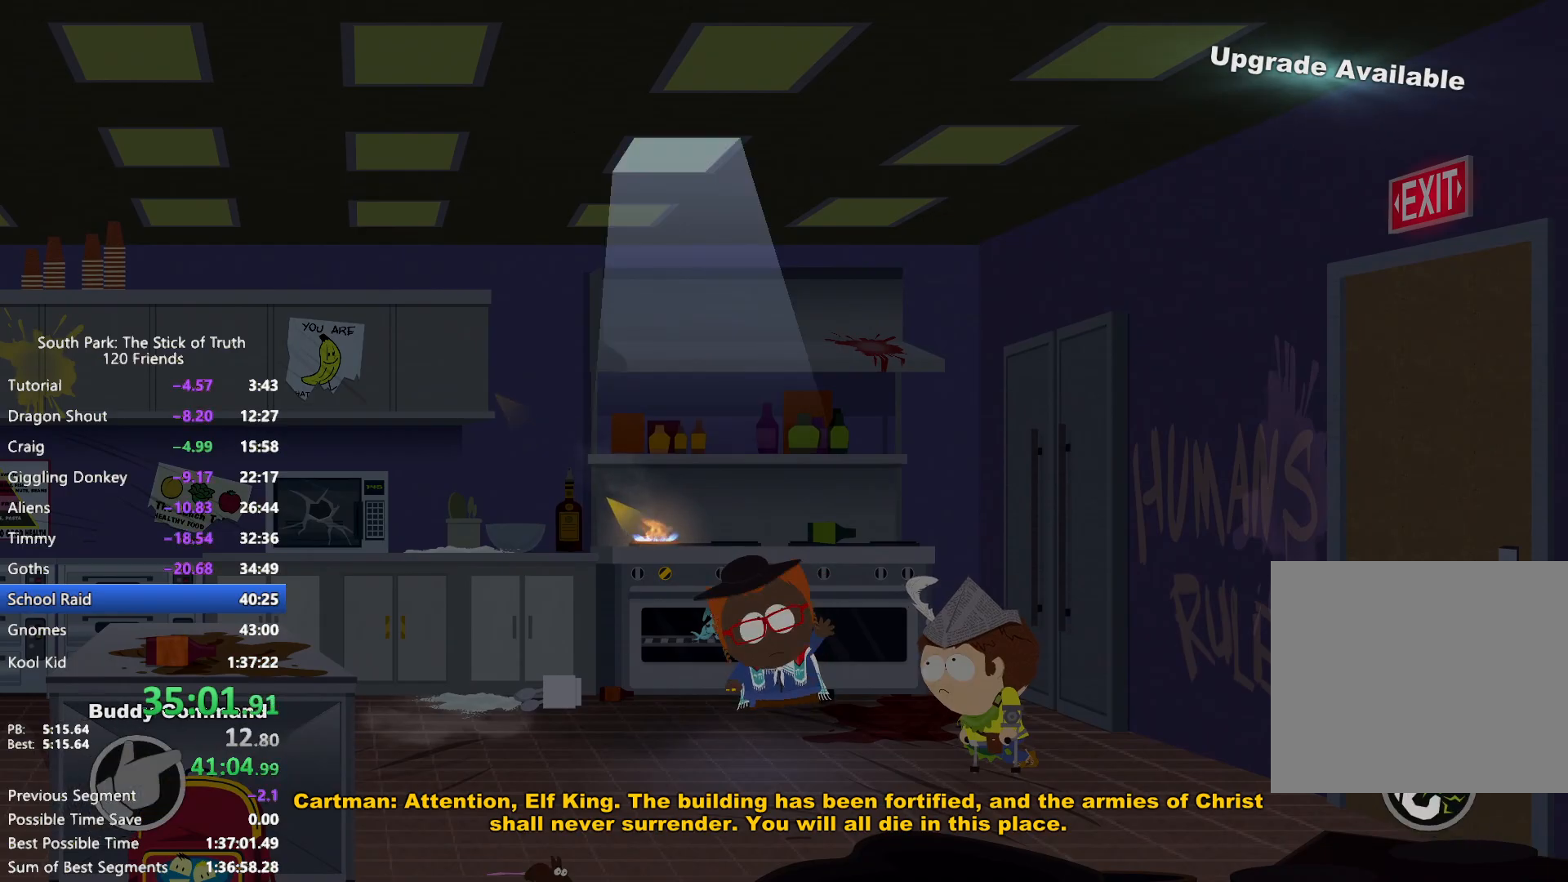
{"buttons": [], "left_stick": "center", "right_stick": "center", "events": [[17, "left_stick", "center"], [367, "DPAD_LEFT", "down"], [467, "DPAD_LEFT", "up"]]}